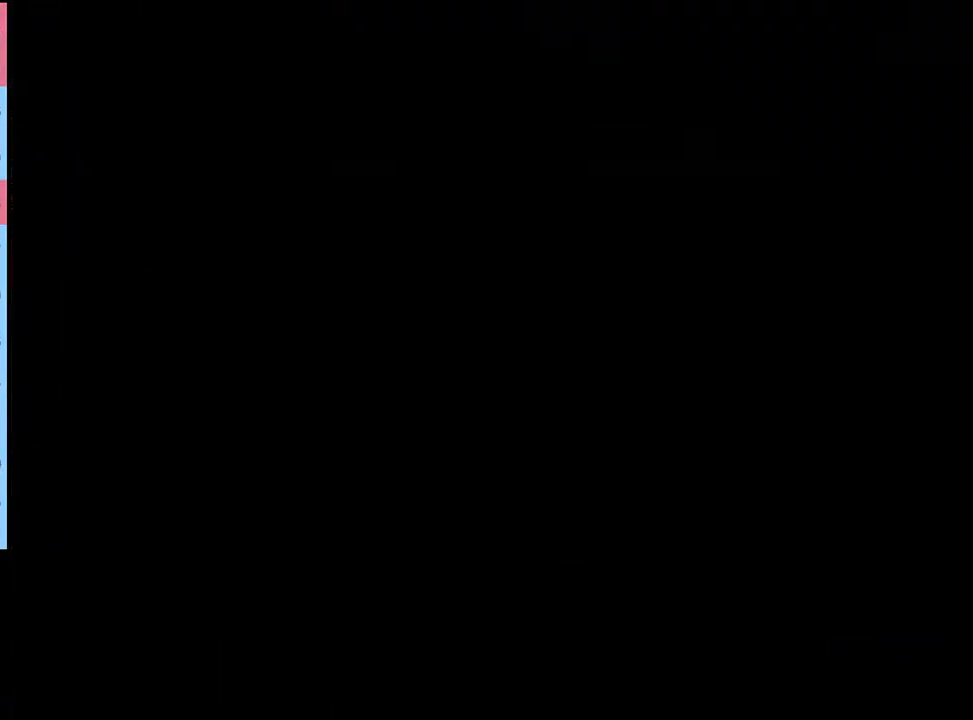
Gameplay with keyboard and mouse; each line is a JSON object with the keys and mouse buttons held at the frame after it. "events" lists presses ("down") and releases ("up") of "a", "alt", "c", "d", "e", "f", "q", "r", "s", "shift", "space", "v", "w", "mouse_left", "mouse_wheel", "mouse_right", "mouse_mb4" and "mouse_mb5" between this image and that frame as [ms after this image, input, new state], when the widget could be followed in between. "mouse_left", "mouse_wheel", "mouse_right", "mouse_mb4", "mouse_mb5" = the "left", "wheel", "right", "mb4", "mb5" buttons of the "mouse" list. No other keys are recorded. "wheel" means that the mouse wheel is clicked or scrolled. Mouse movement is not recorded.
{"keys": [], "mouse": [], "events": [[100, "mouse_left", "down"], [133, "mouse_left", "up"], [200, "mouse_left", "down"], [267, "mouse_left", "up"], [333, "mouse_left", "down"], [400, "mouse_left", "up"], [433, "mouse_left", "down"], [500, "mouse_left", "up"]]}
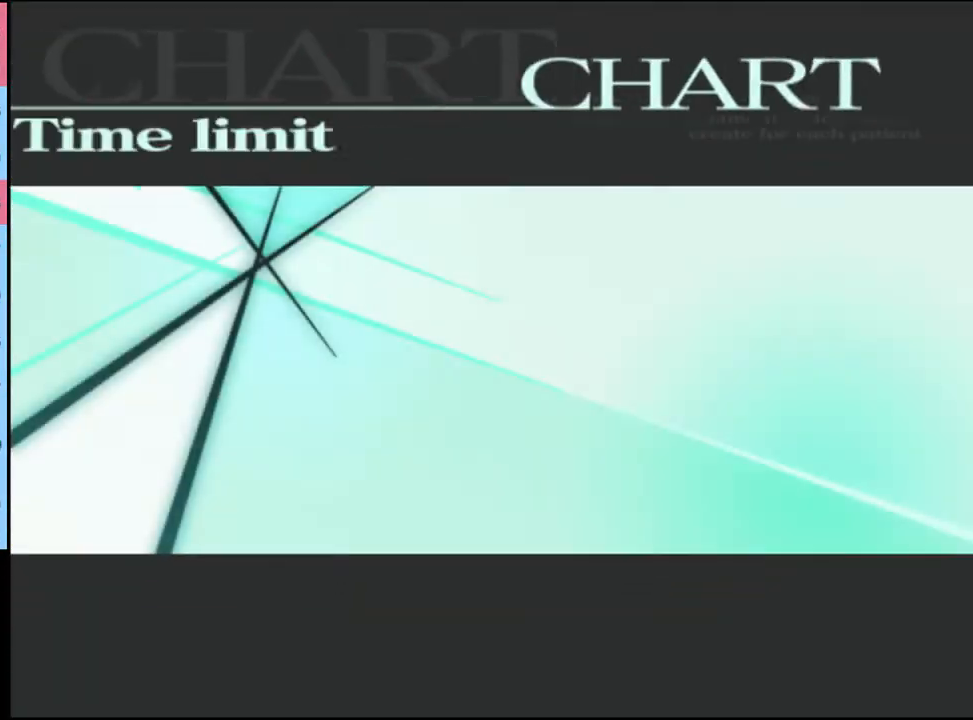
{"keys": [], "mouse": [], "events": [[67, "mouse_left", "down"], [133, "mouse_left", "up"], [200, "mouse_left", "down"], [267, "mouse_left", "up"], [333, "mouse_left", "down"], [367, "mouse_left", "up"], [433, "mouse_left", "down"], [500, "mouse_left", "up"]]}
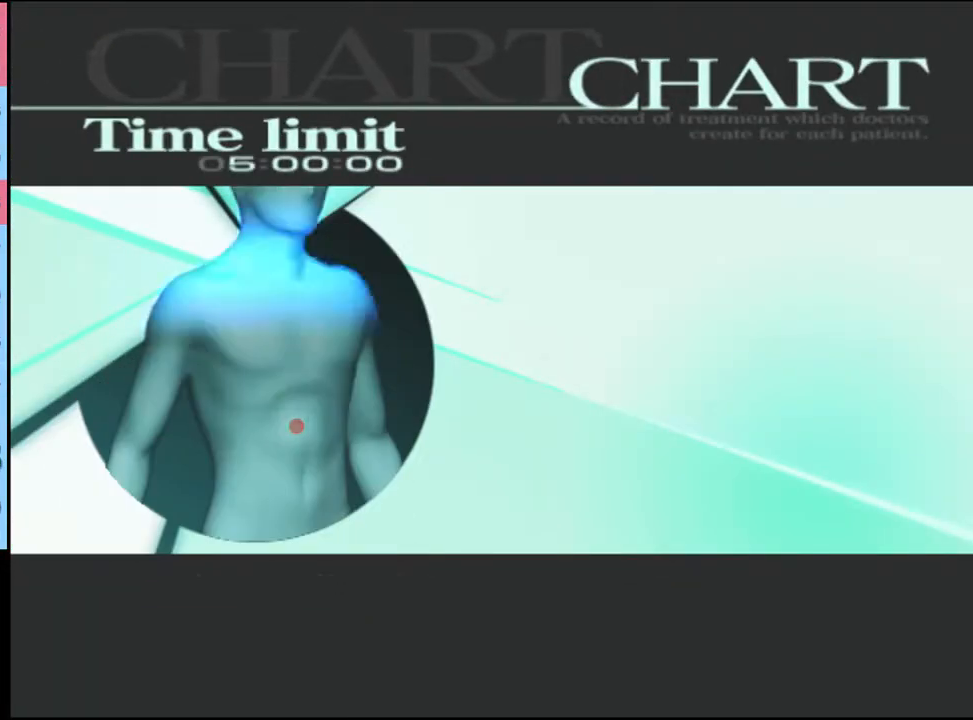
{"keys": [], "mouse": [], "events": [[67, "mouse_left", "down"], [133, "mouse_left", "up"], [167, "mouse_left", "down"], [233, "mouse_left", "up"], [300, "mouse_left", "down"], [367, "mouse_left", "up"], [433, "mouse_left", "down"], [500, "mouse_left", "up"]]}
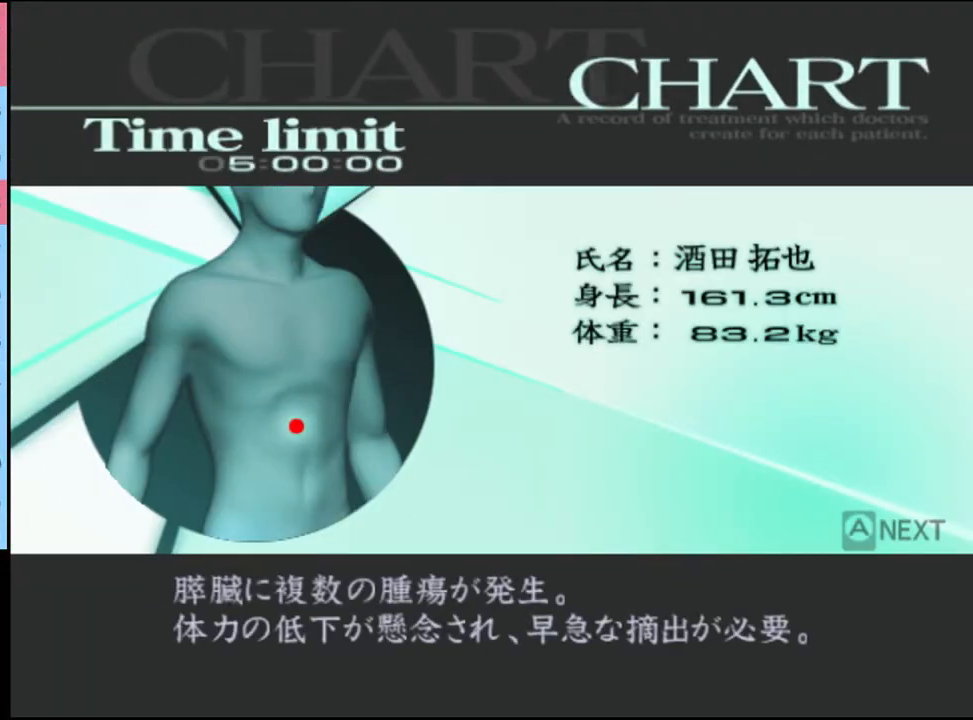
{"keys": [], "mouse": [], "events": [[67, "mouse_left", "down"], [133, "mouse_left", "up"], [200, "mouse_left", "down"], [267, "mouse_left", "up"], [333, "q", "down"], [367, "q", "up"], [467, "q", "down"], [500, "q", "up"]]}
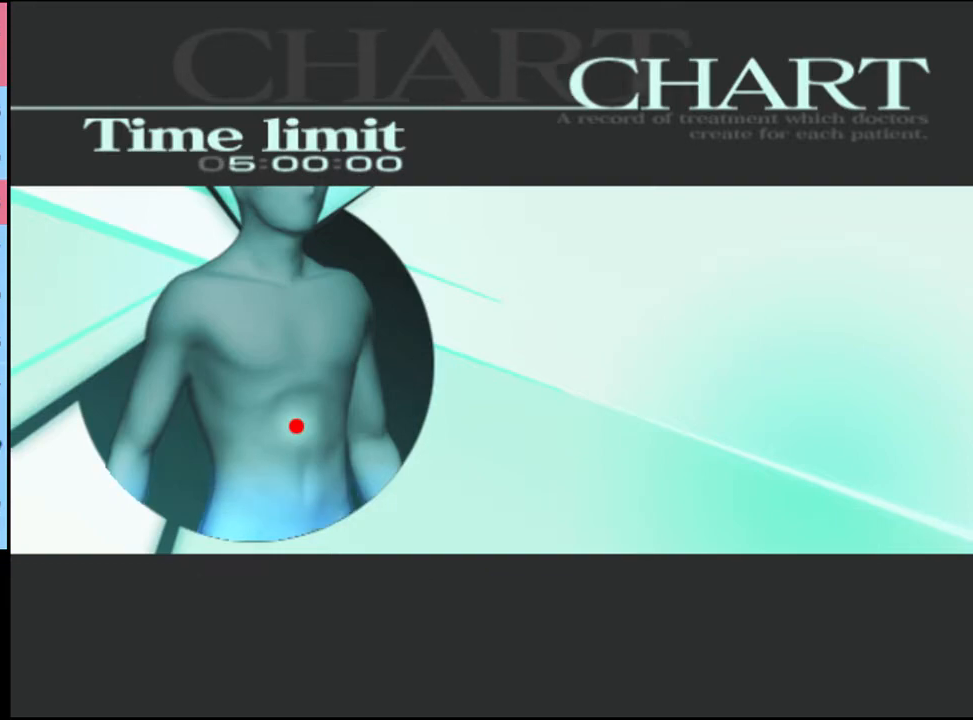
{"keys": [], "mouse": [], "events": [[67, "q", "down"], [133, "q", "up"], [200, "q", "down"], [233, "q", "up"], [333, "q", "down"], [367, "q", "up"], [467, "q", "down"], [500, "q", "up"]]}
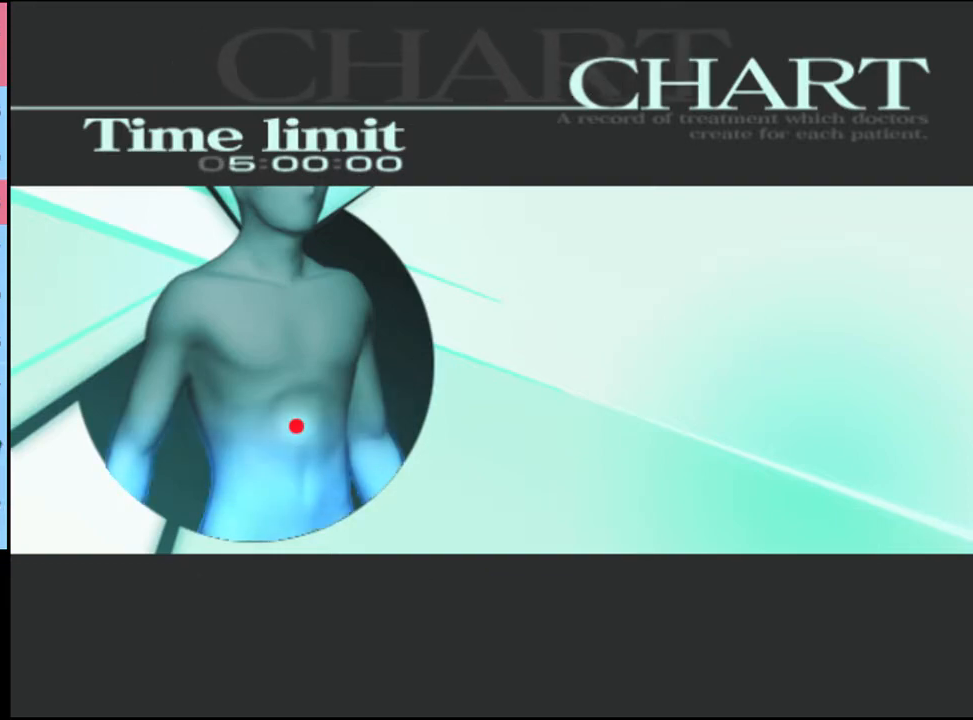
{"keys": [], "mouse": [], "events": [[67, "q", "down"], [133, "q", "up"], [200, "q", "down"], [300, "q", "up"], [367, "q", "down"], [433, "q", "up"]]}
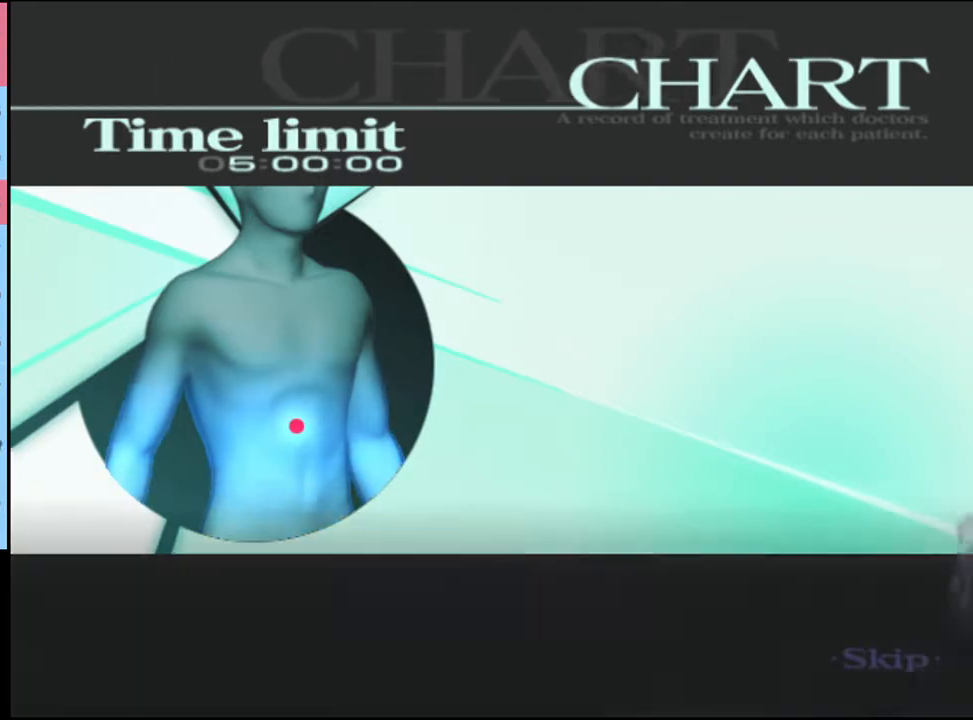
{"keys": [], "mouse": [], "events": [[100, "q", "down"], [133, "q", "up"], [467, "q", "down"], [500, "q", "up"]]}
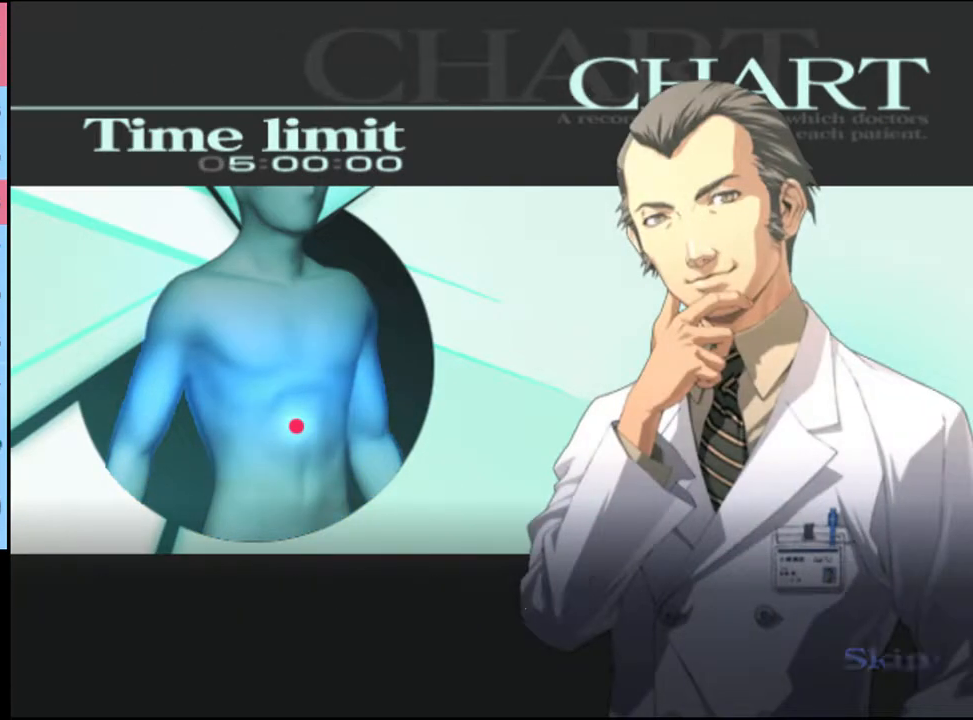
{"keys": [], "mouse": [], "events": []}
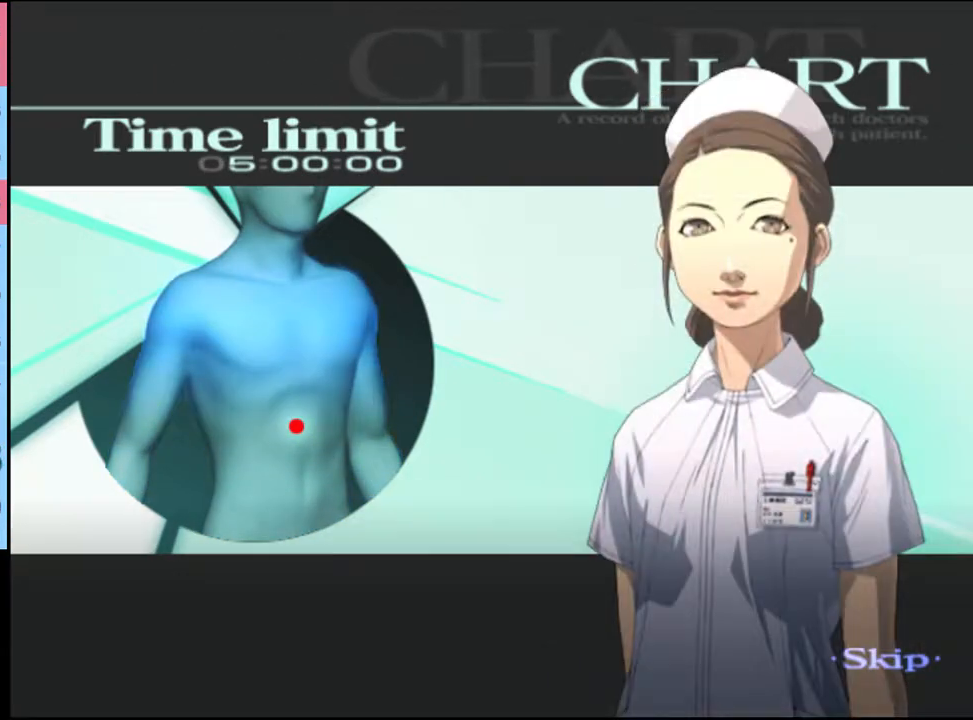
{"keys": [], "mouse": [], "events": []}
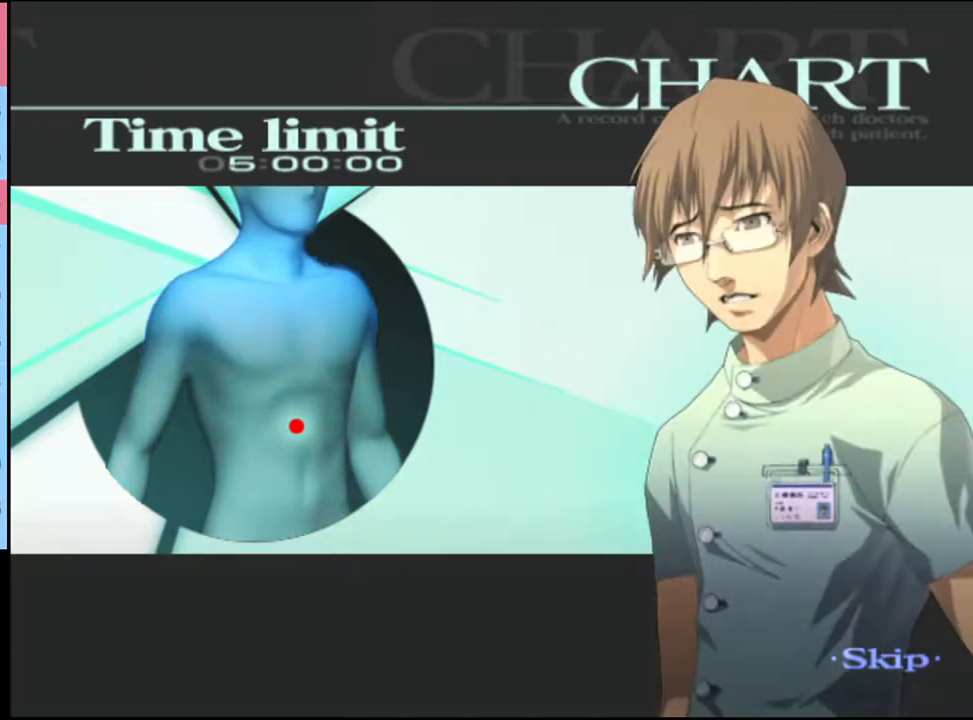
{"keys": [], "mouse": [], "events": []}
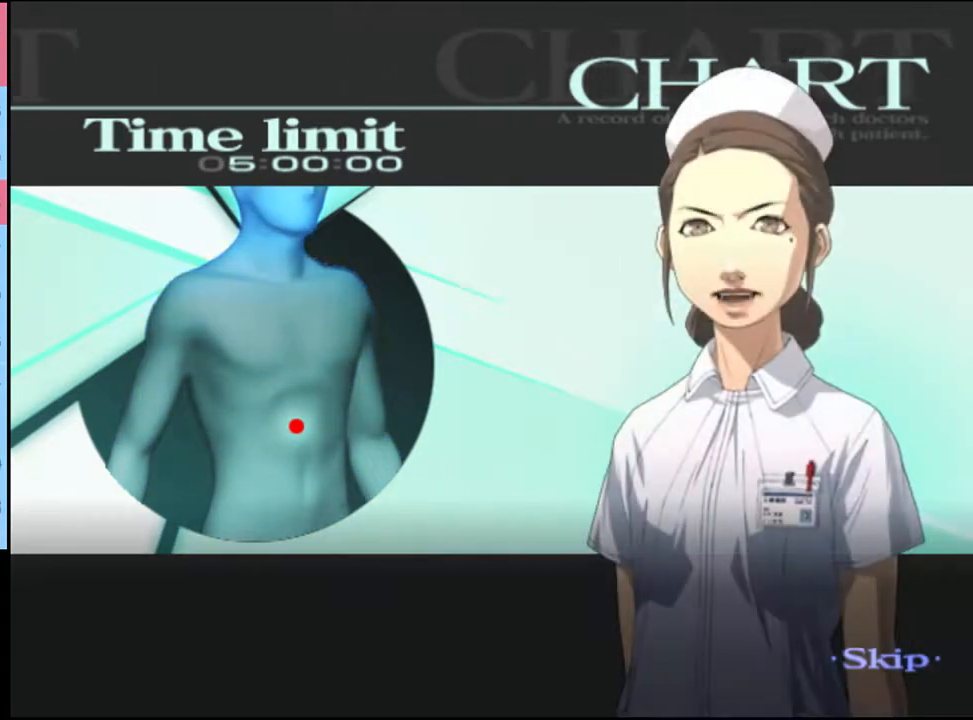
{"keys": [], "mouse": [], "events": []}
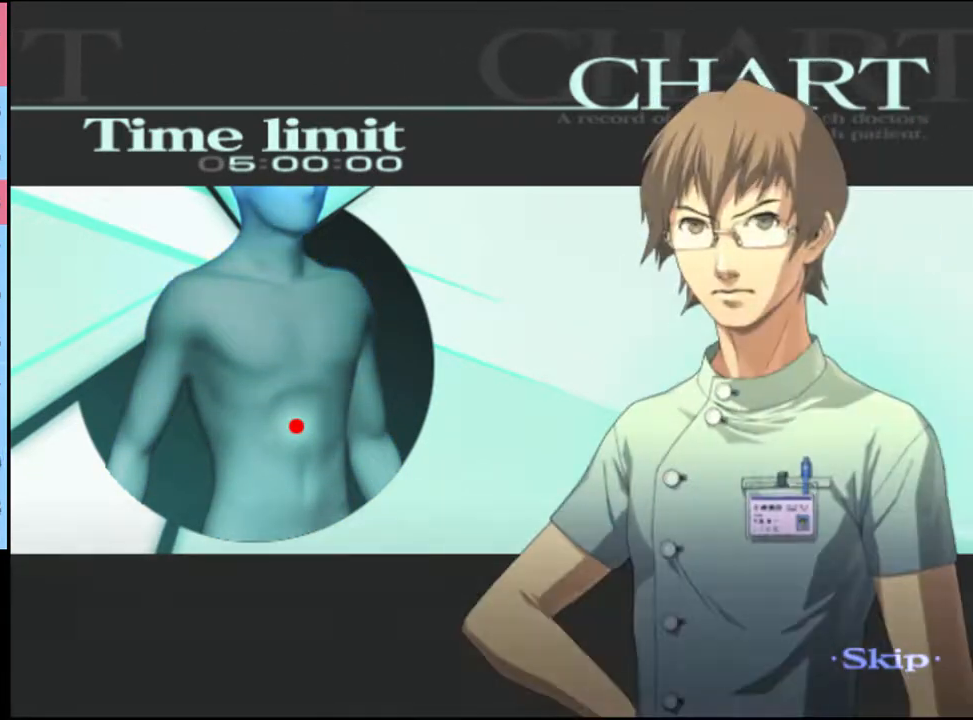
{"keys": [], "mouse": [], "events": []}
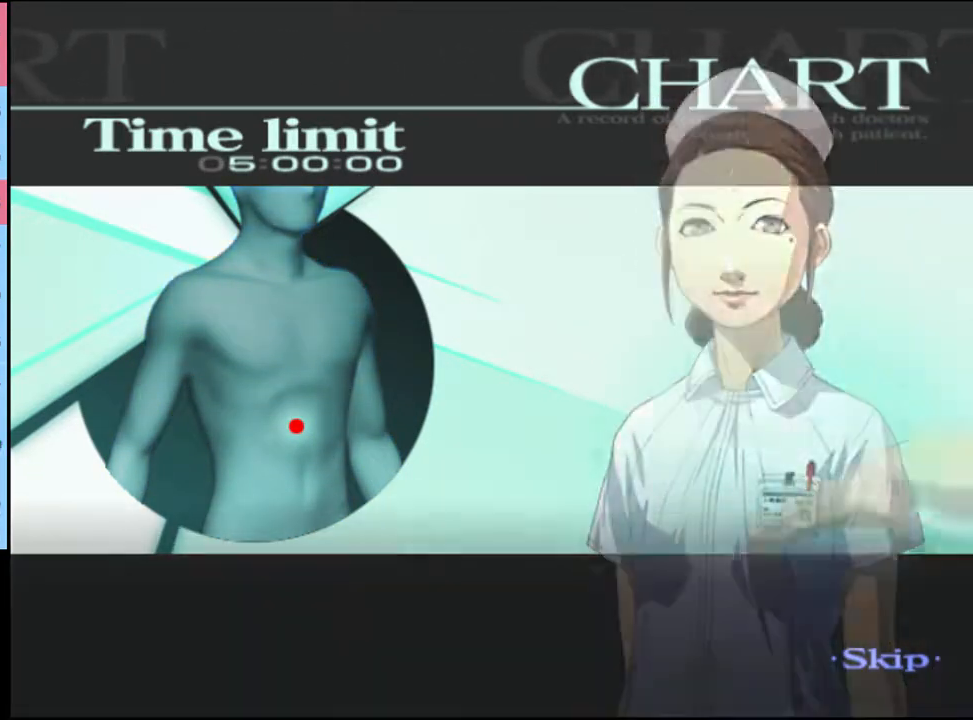
{"keys": [], "mouse": [], "events": []}
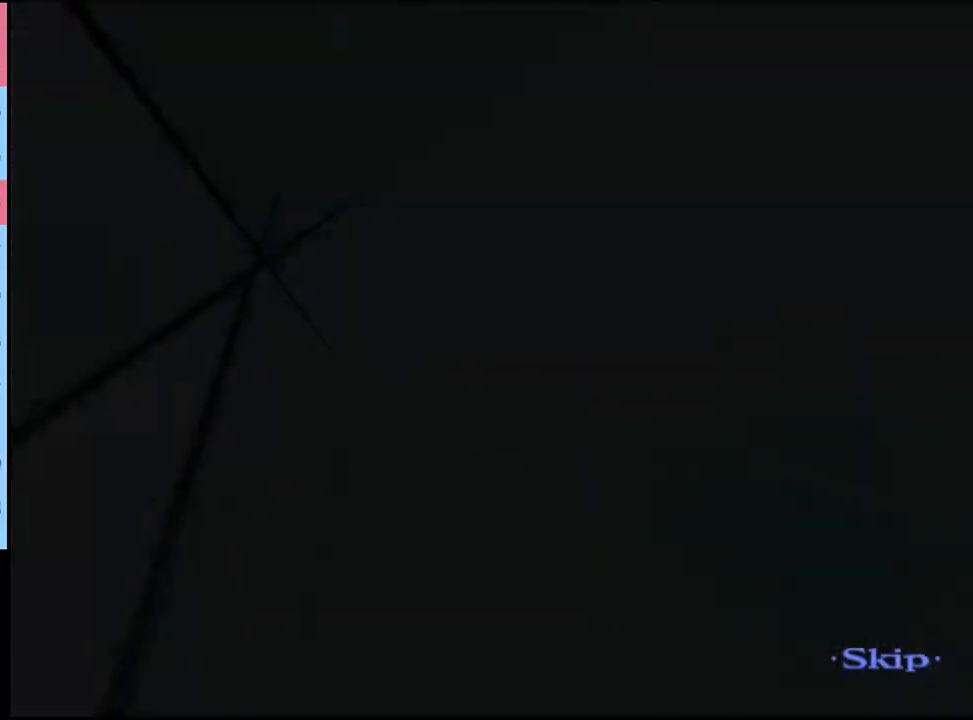
{"keys": ["w"], "mouse": [], "events": [[267, "q", "down"], [300, "q", "up"], [433, "w", "down"]]}
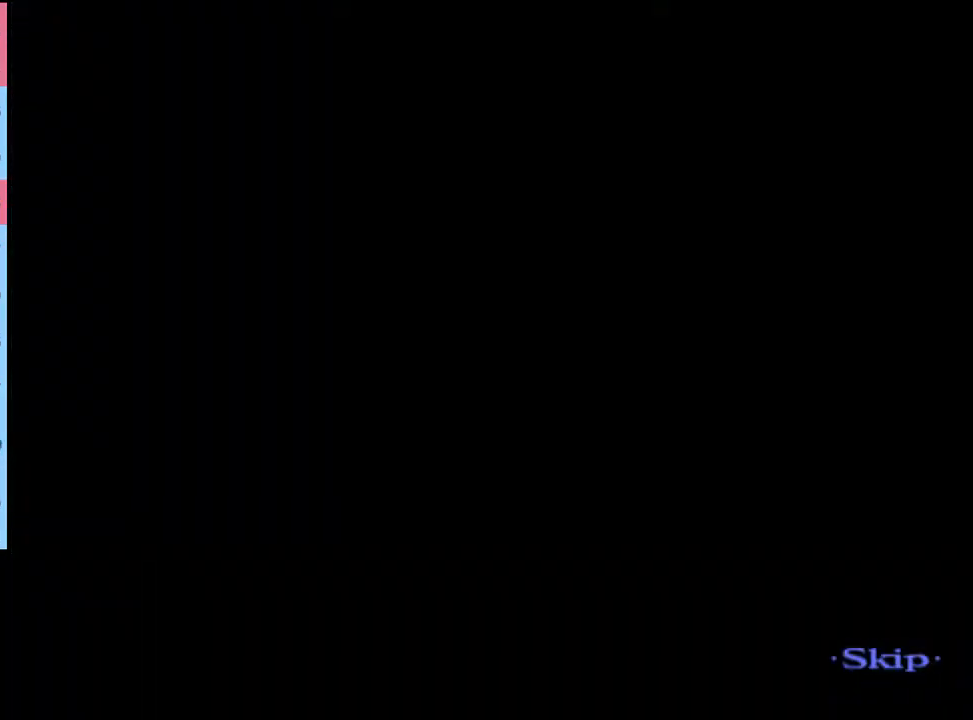
{"keys": ["w"], "mouse": [], "events": []}
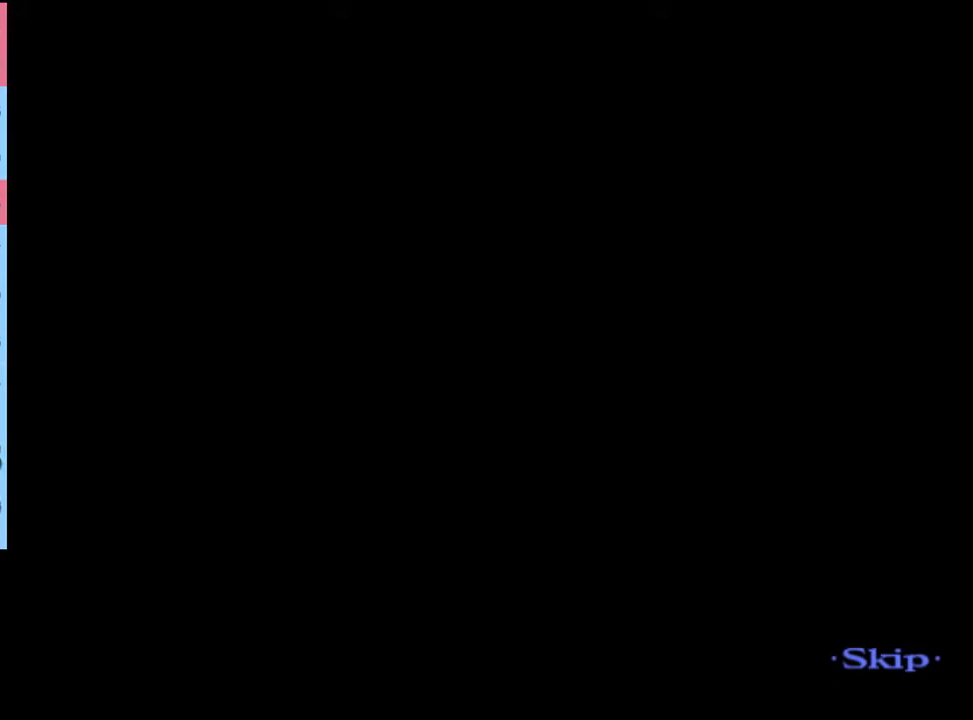
{"keys": ["w"], "mouse": [], "events": []}
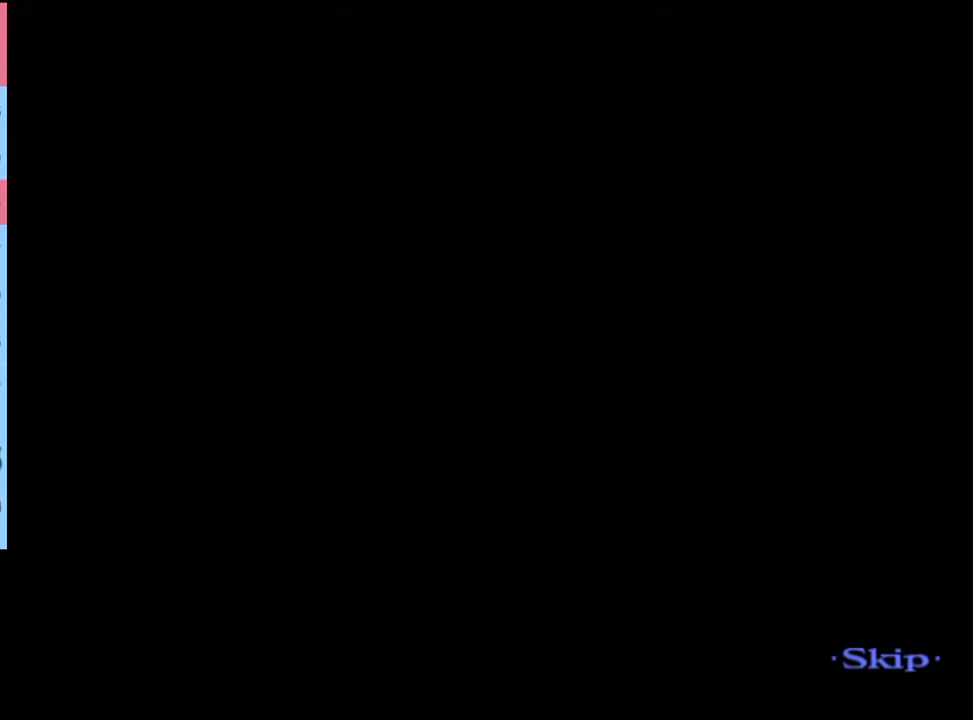
{"keys": ["w"], "mouse": [], "events": []}
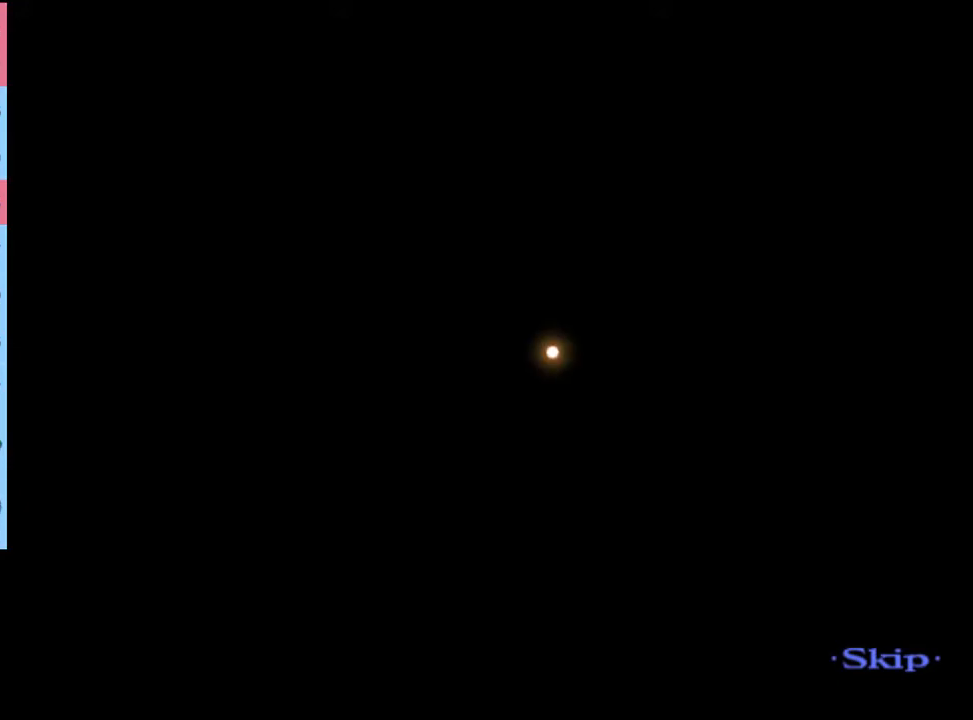
{"keys": ["w"], "mouse": [], "events": []}
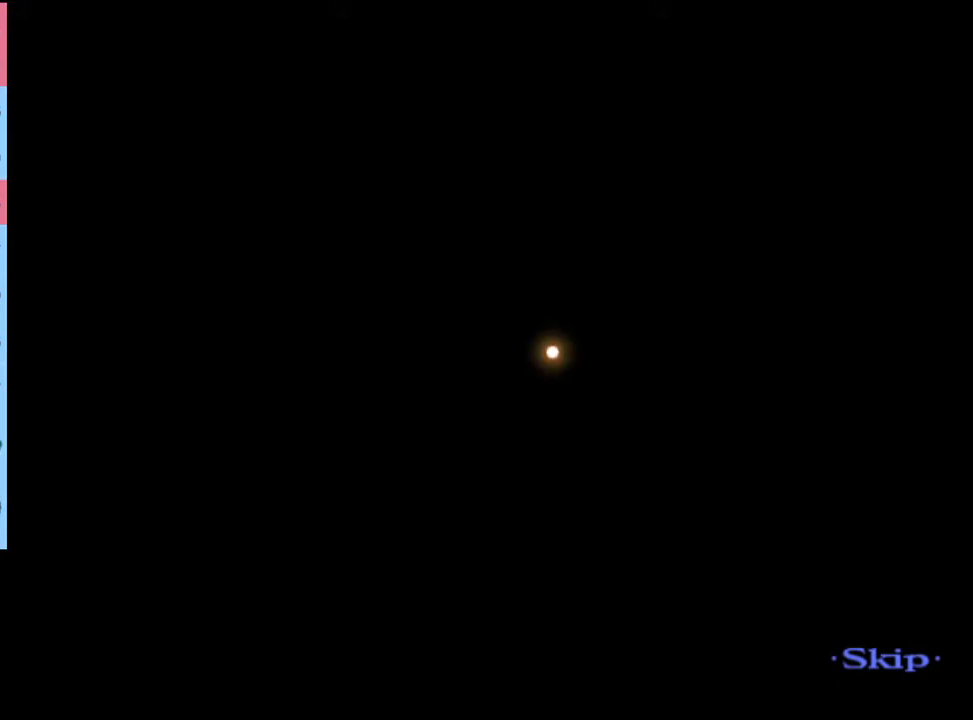
{"keys": ["w"], "mouse": [], "events": []}
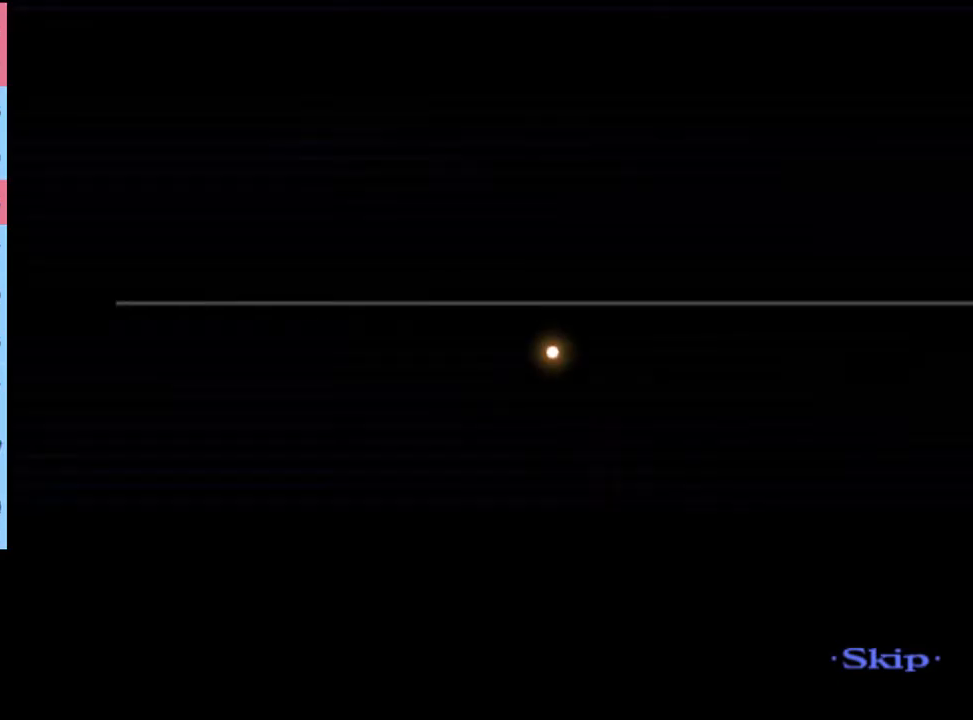
{"keys": ["w"], "mouse": [], "events": []}
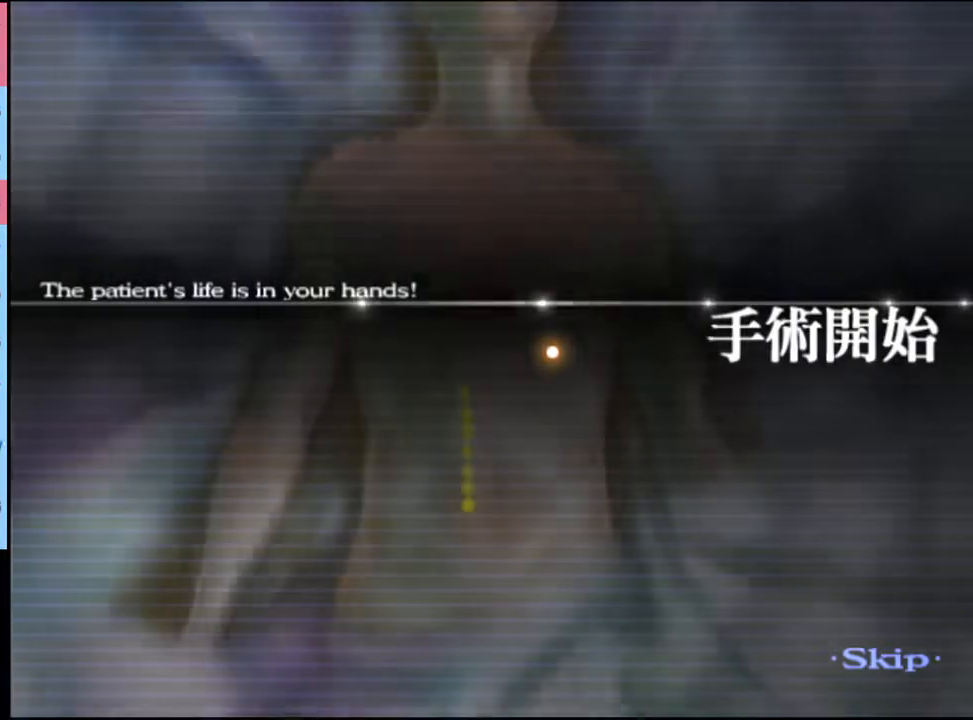
{"keys": ["w"], "mouse": [], "events": []}
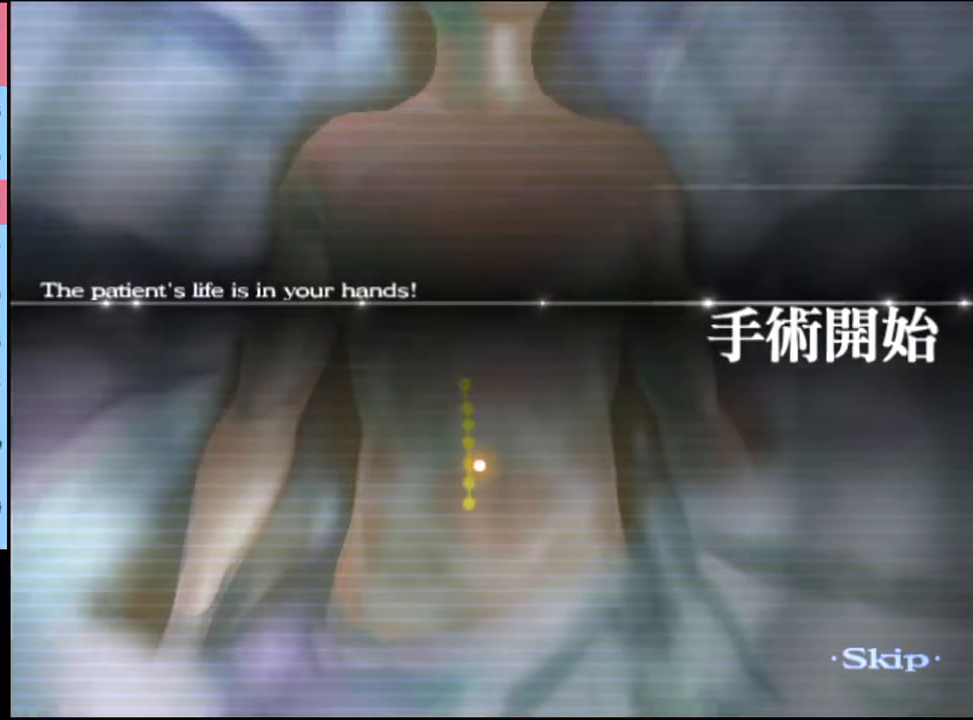
{"keys": ["w"], "mouse": [], "events": []}
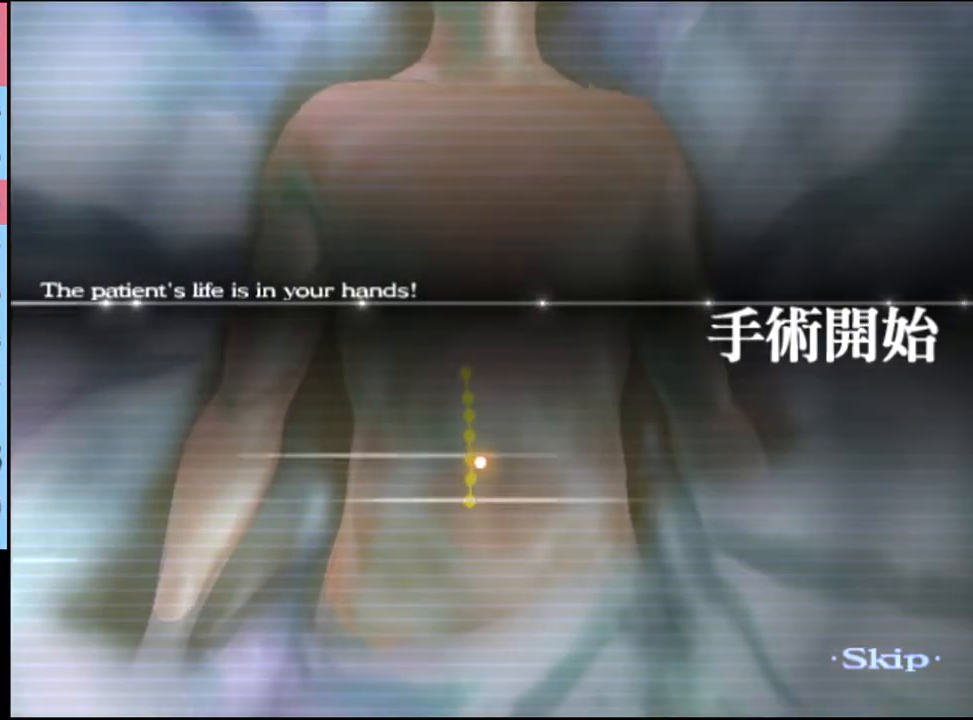
{"keys": ["w"], "mouse": [], "events": []}
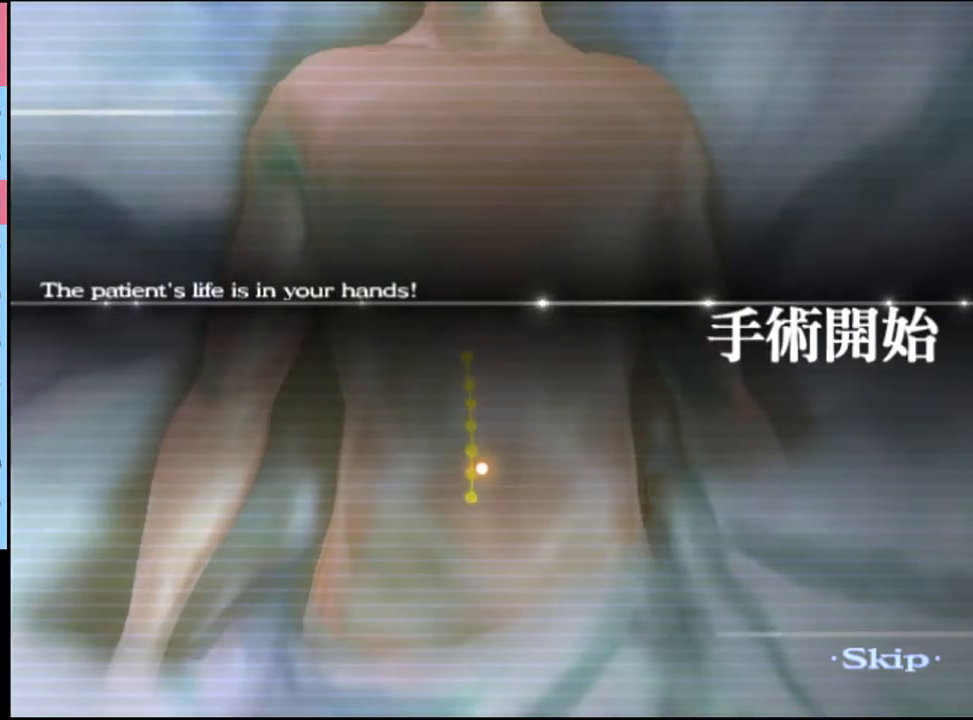
{"keys": ["w"], "mouse": [], "events": []}
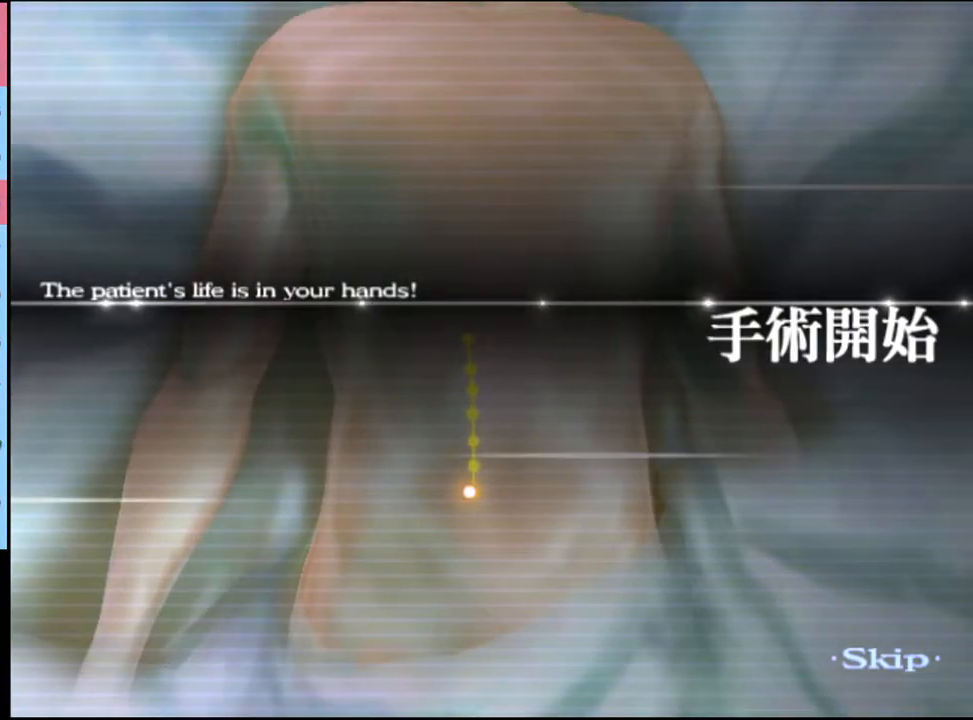
{"keys": ["w"], "mouse": [], "events": []}
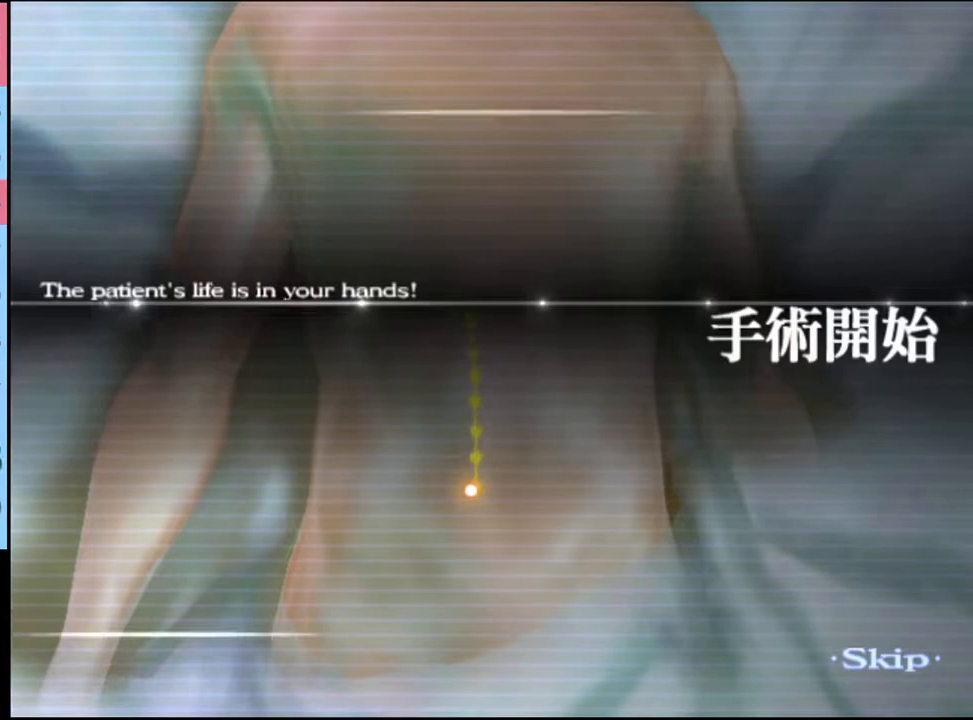
{"keys": ["w"], "mouse": [], "events": []}